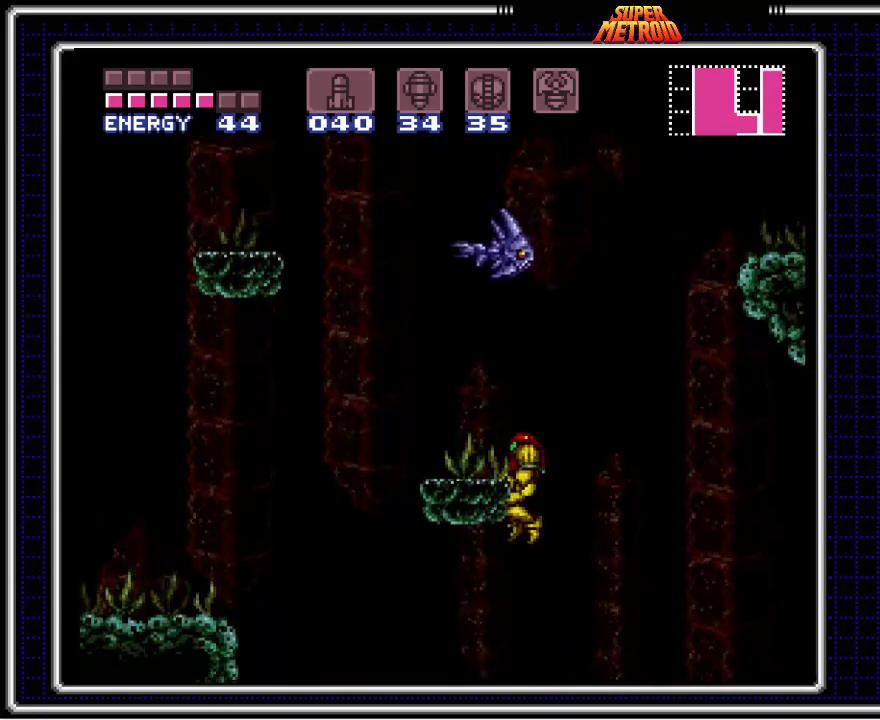
Gameplay with a controller (Nintendo layout); each line is a JSON object with the inputs held at the frame after it. "events" lists button and stick changes between this image and that frame as [ms after this image, input, new state], when the widget could be followed in between. Not read: L1 L3 R1 R3.
{"buttons": [], "events": [[300, "DPAD_LEFT", "up"], [317, "DPAD_DOWN", "down"], [383, "DPAD_DOWN", "up"], [400, "DPAD_LEFT", "down"], [417, "A", "up"], [433, "DPAD_LEFT", "up"]]}
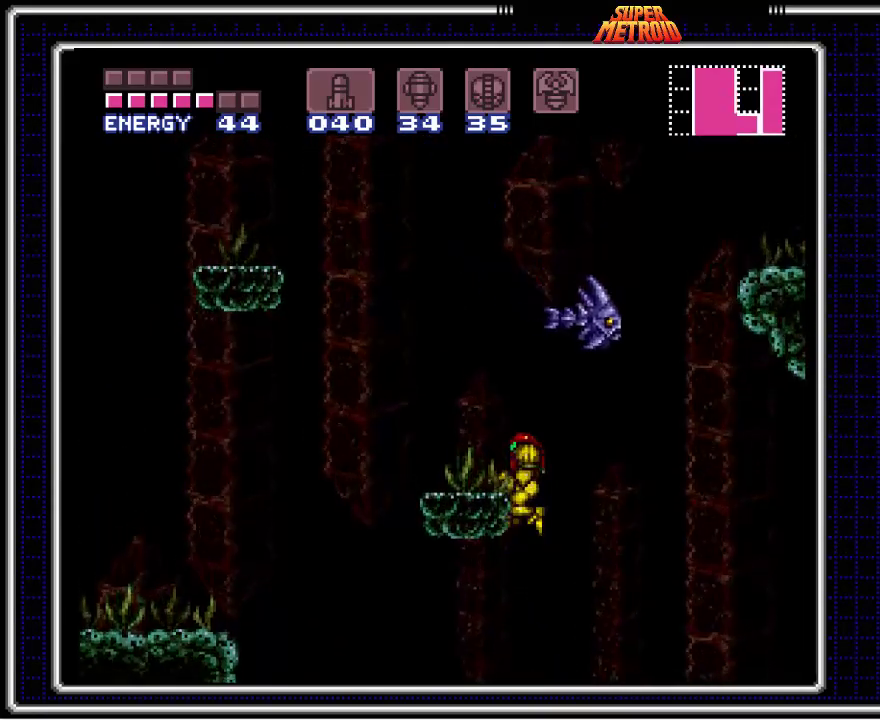
{"buttons": [], "events": []}
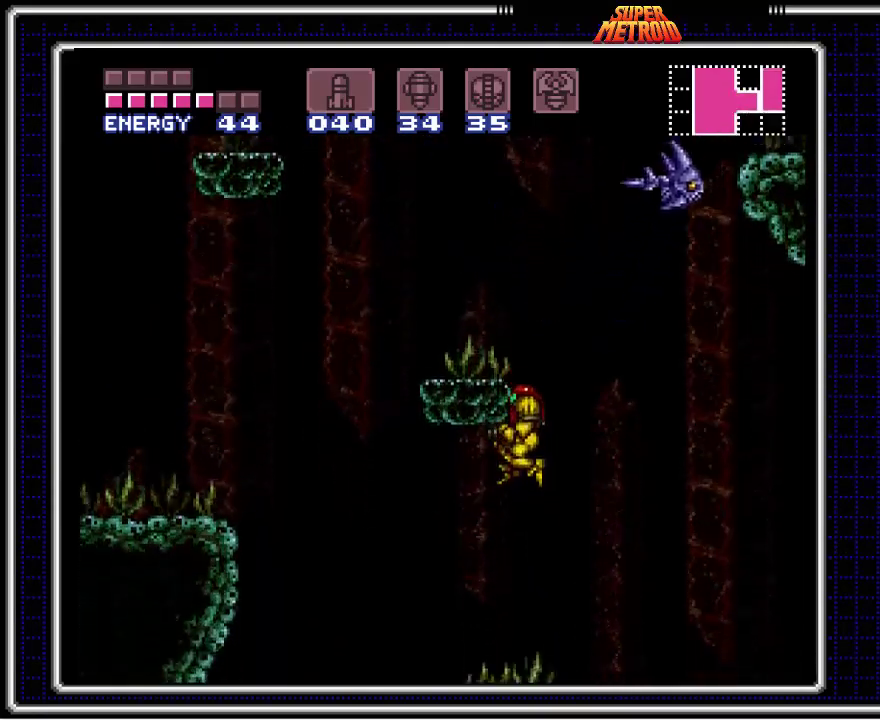
{"buttons": [], "events": []}
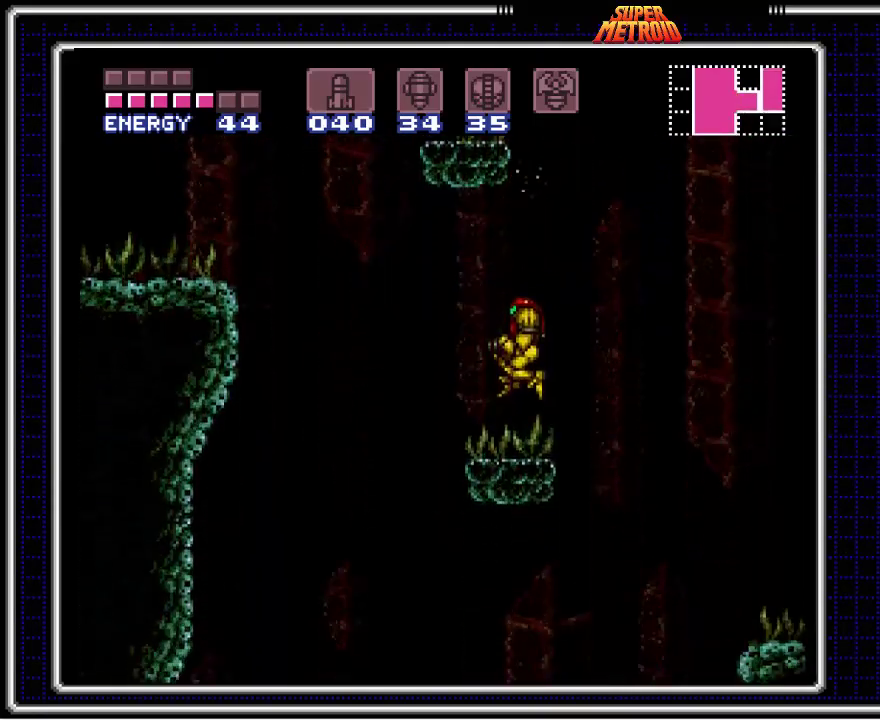
{"buttons": [], "events": [[400, "DPAD_DOWN", "down"], [500, "DPAD_DOWN", "up"]]}
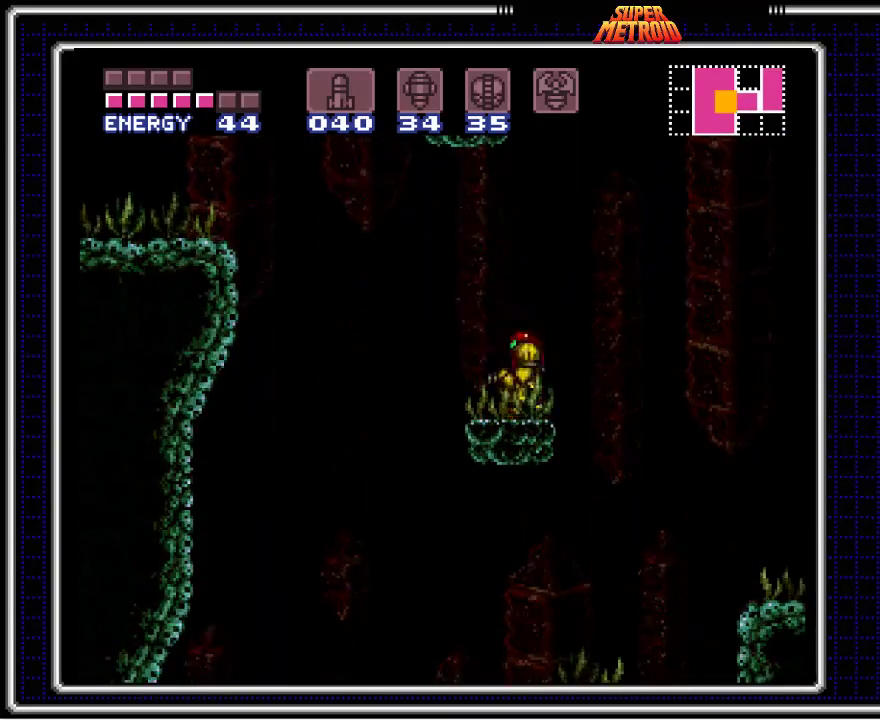
{"buttons": ["A"], "events": [[17, "A", "down"]]}
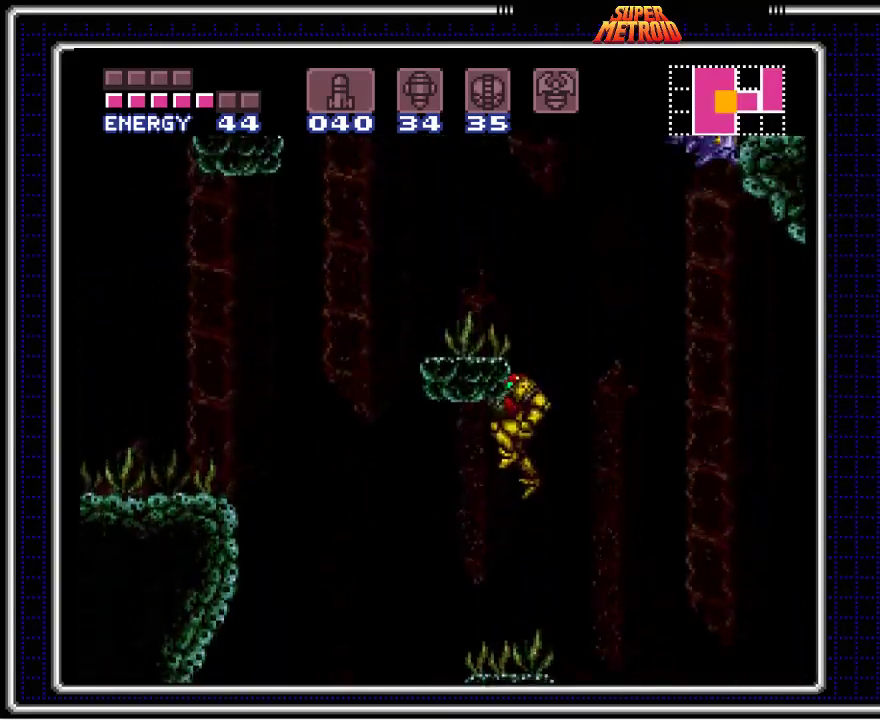
{"buttons": ["A", "DPAD_LEFT"], "events": [[67, "DPAD_LEFT", "down"]]}
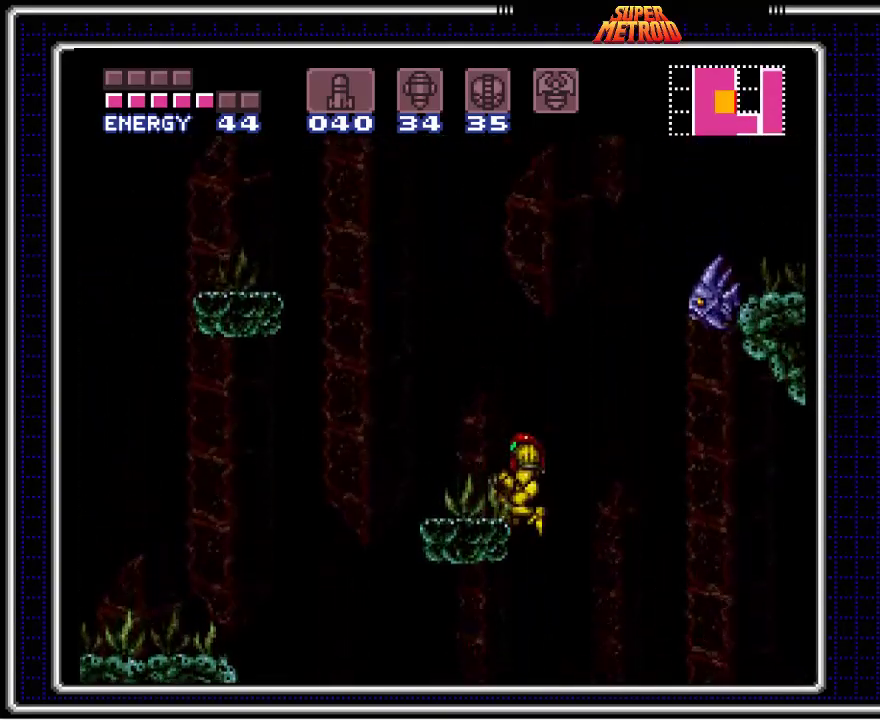
{"buttons": ["DPAD_LEFT"], "events": [[233, "DPAD_DOWN", "down"], [233, "DPAD_LEFT", "up"], [367, "DPAD_DOWN", "up"], [367, "DPAD_LEFT", "down"], [450, "A", "up"]]}
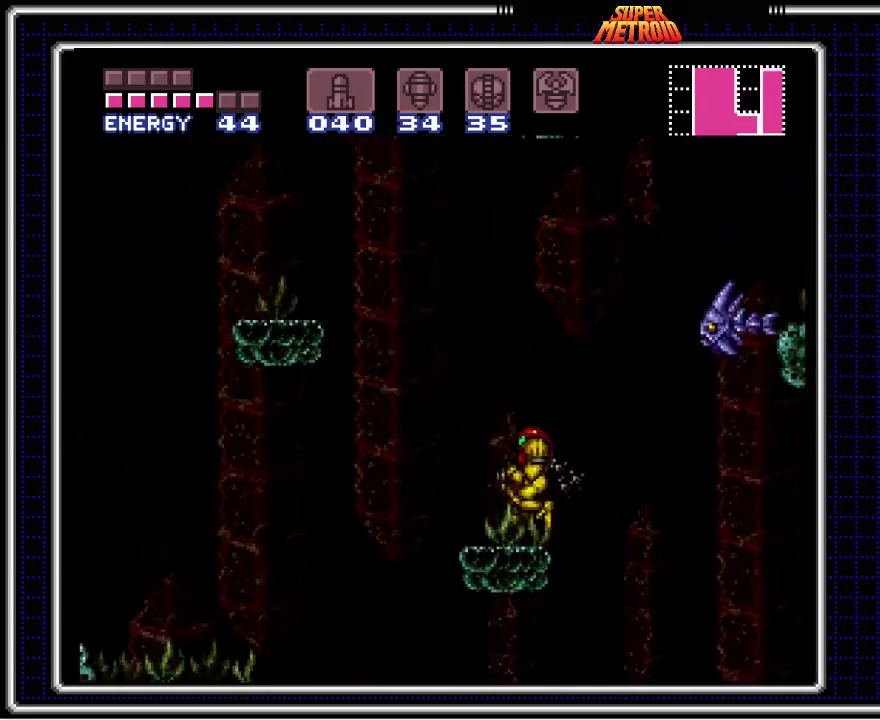
{"buttons": ["A", "DPAD_LEFT"], "events": [[217, "A", "down"]]}
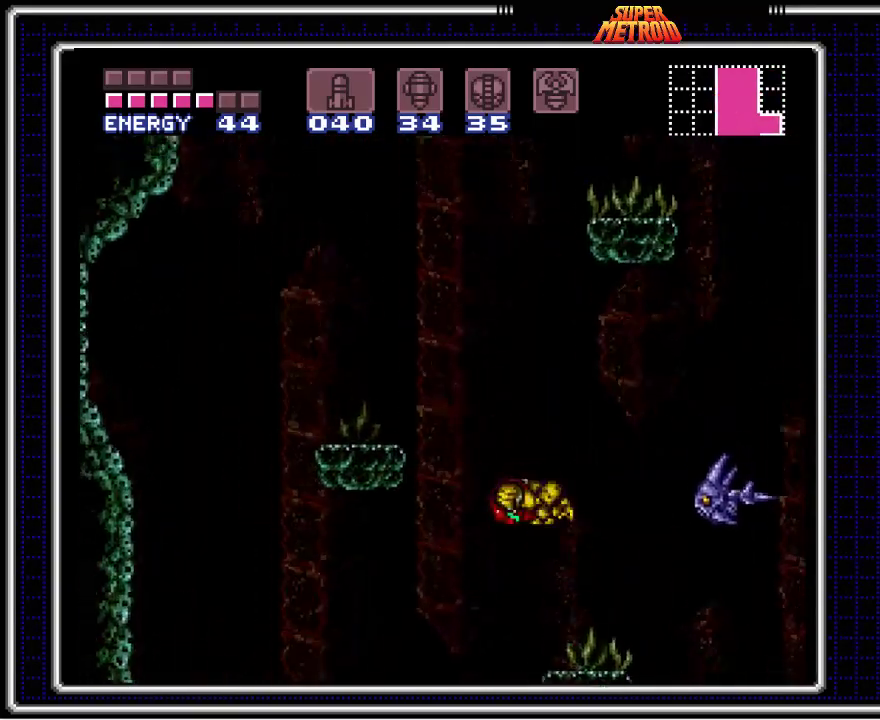
{"buttons": ["DPAD_LEFT"], "events": [[417, "A", "up"]]}
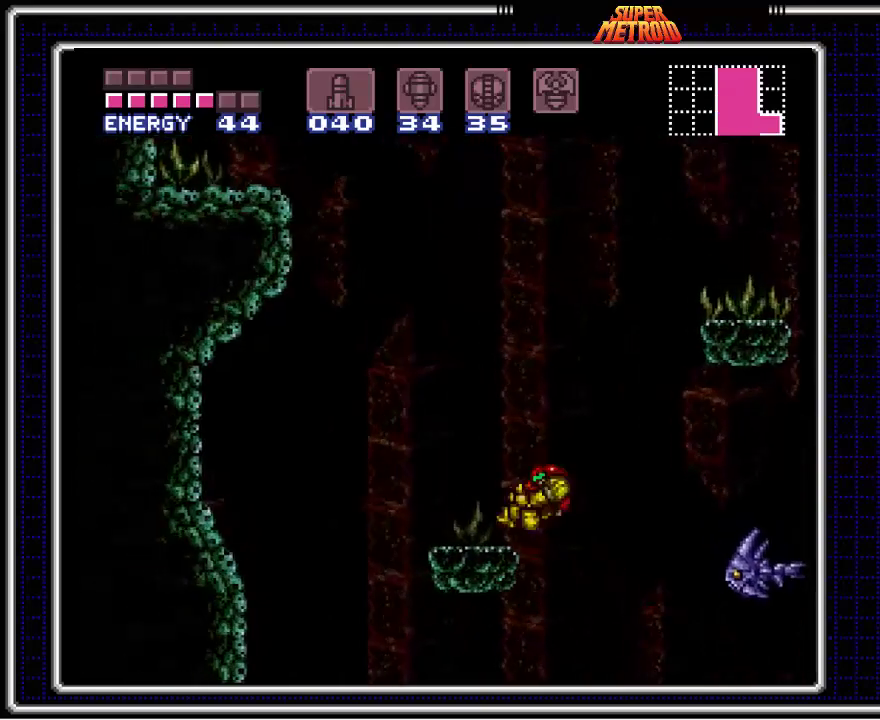
{"buttons": ["A", "DPAD_RIGHT"], "events": [[183, "DPAD_LEFT", "up"], [217, "DPAD_RIGHT", "down"], [333, "A", "down"]]}
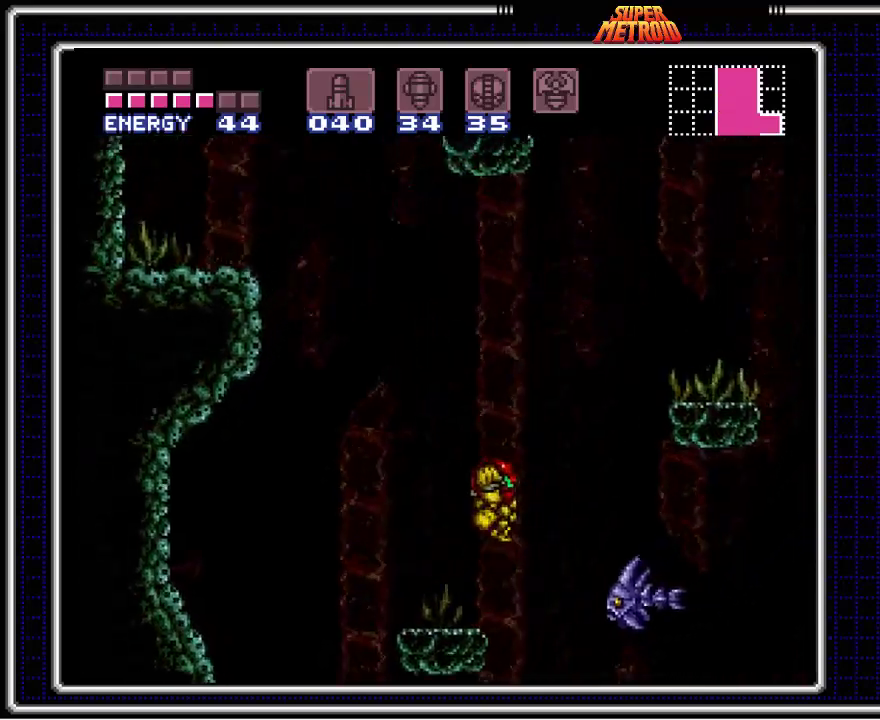
{"buttons": ["A", "DPAD_RIGHT"], "events": []}
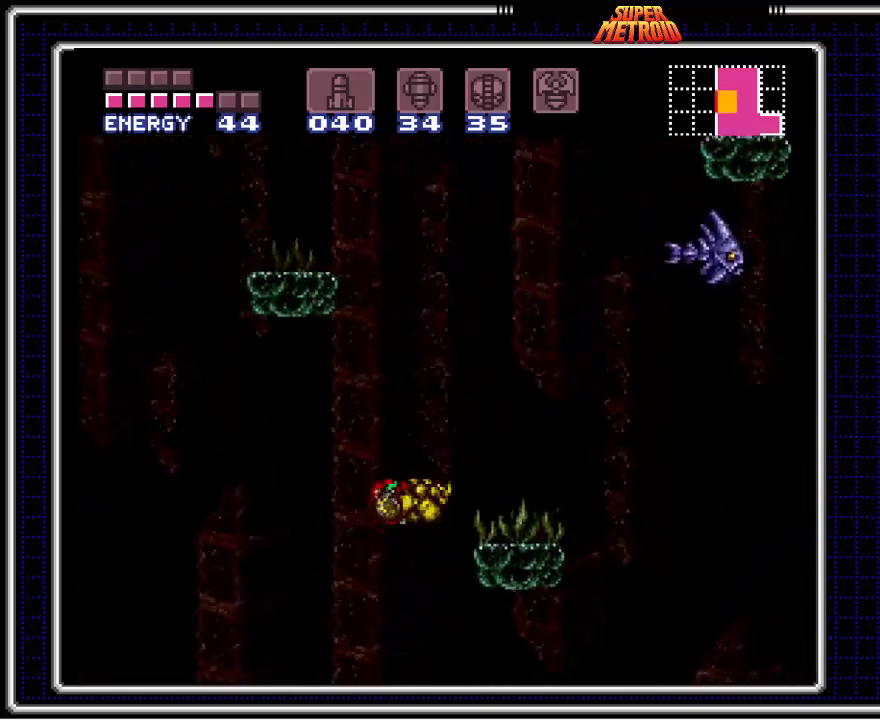
{"buttons": ["DPAD_LEFT"], "events": [[133, "A", "up"], [417, "DPAD_RIGHT", "up"], [483, "DPAD_LEFT", "down"]]}
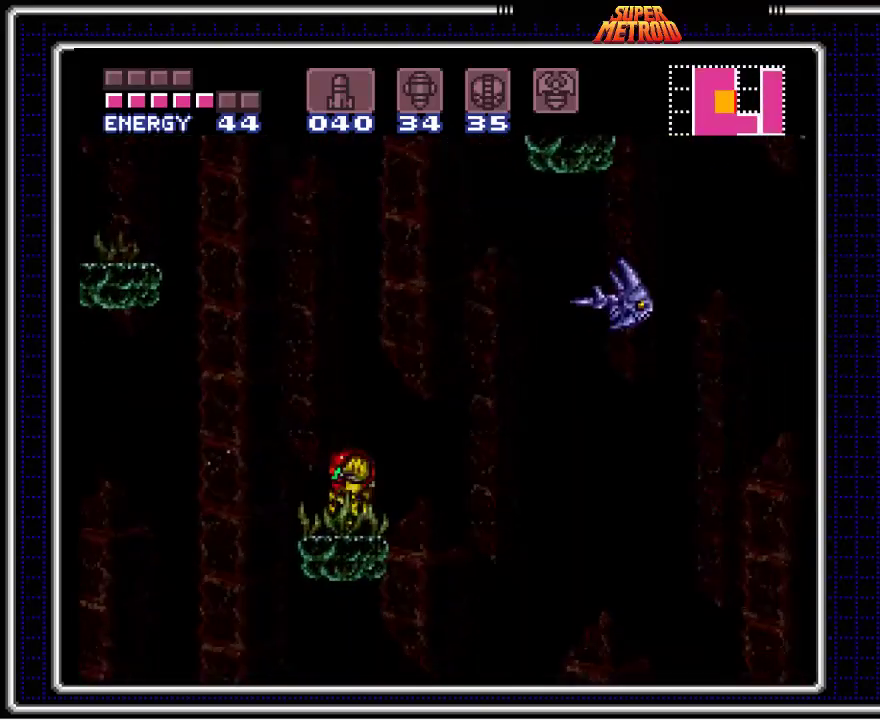
{"buttons": ["A", "DPAD_LEFT"], "events": [[117, "A", "down"]]}
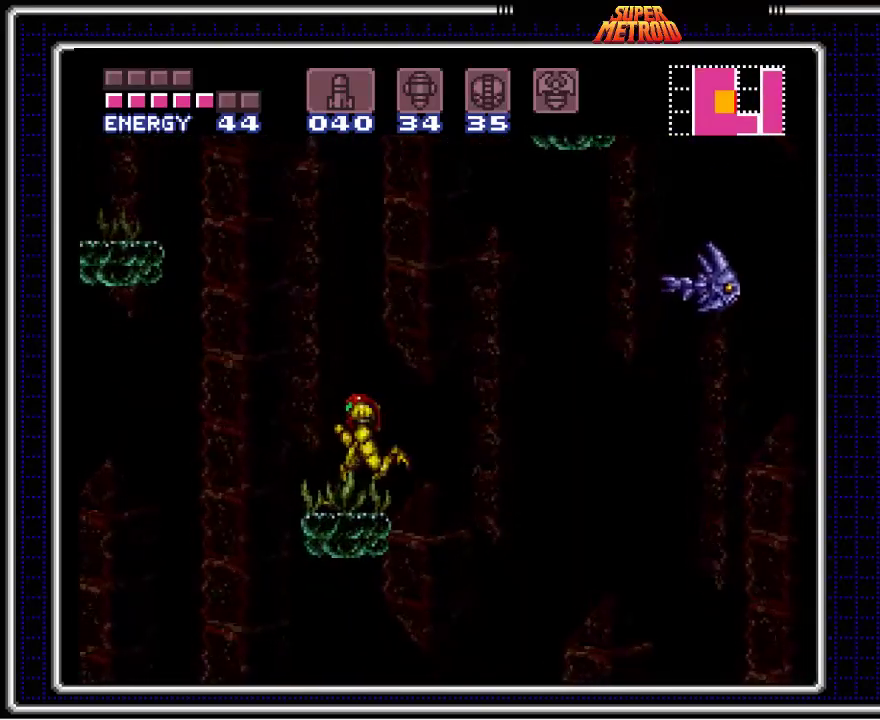
{"buttons": ["A", "DPAD_LEFT"], "events": [[50, "A", "up"], [117, "A", "down"]]}
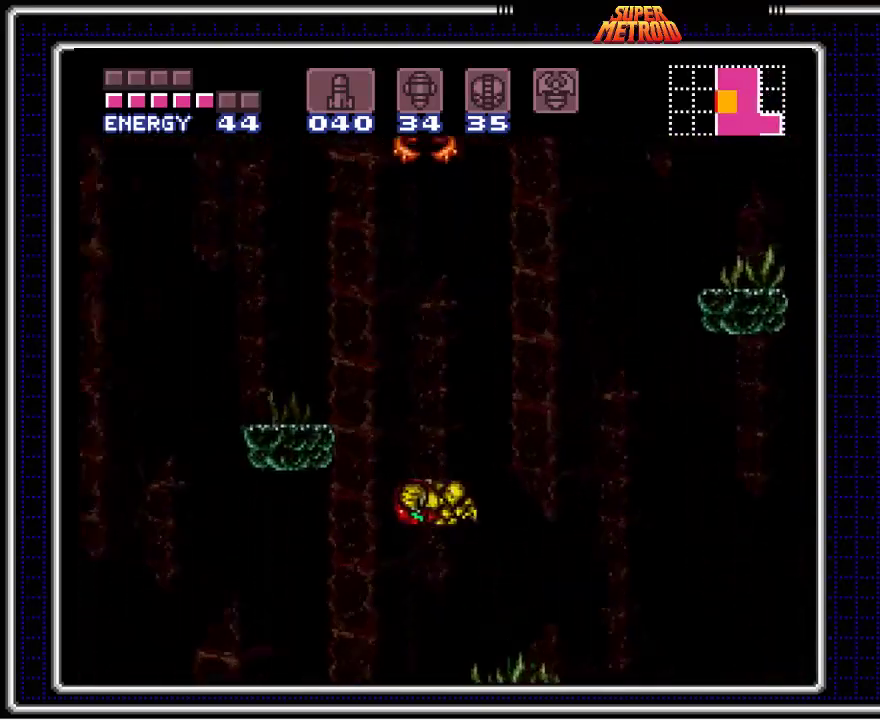
{"buttons": ["A", "DPAD_LEFT"], "events": []}
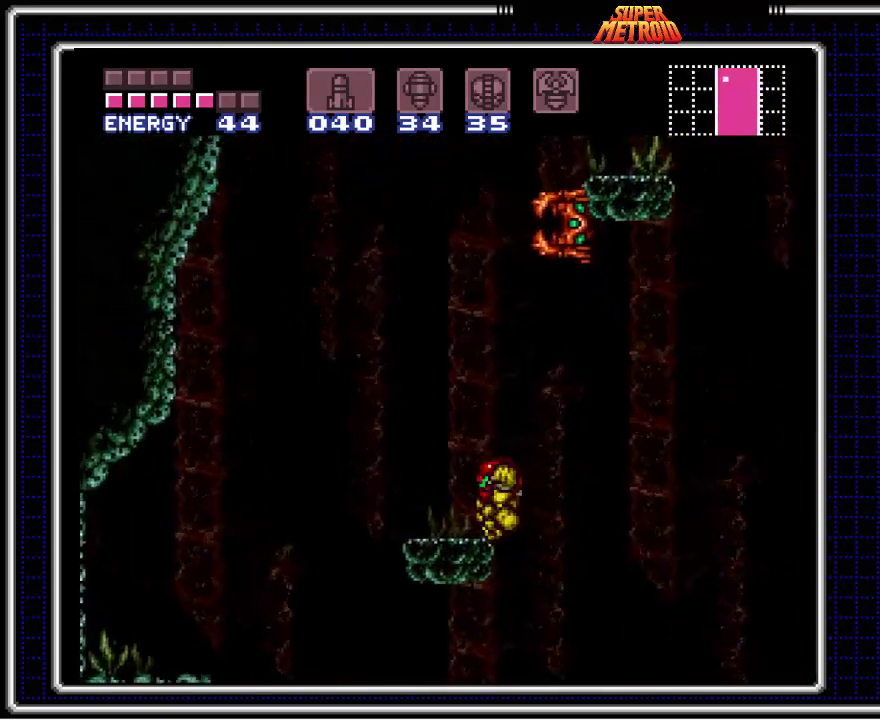
{"buttons": [], "events": [[33, "A", "up"], [100, "DPAD_LEFT", "up"], [100, "DPAD_UP", "down"], [117, "DPAD_LEFT", "down"], [283, "DPAD_UP", "up"], [317, "DPAD_LEFT", "up"]]}
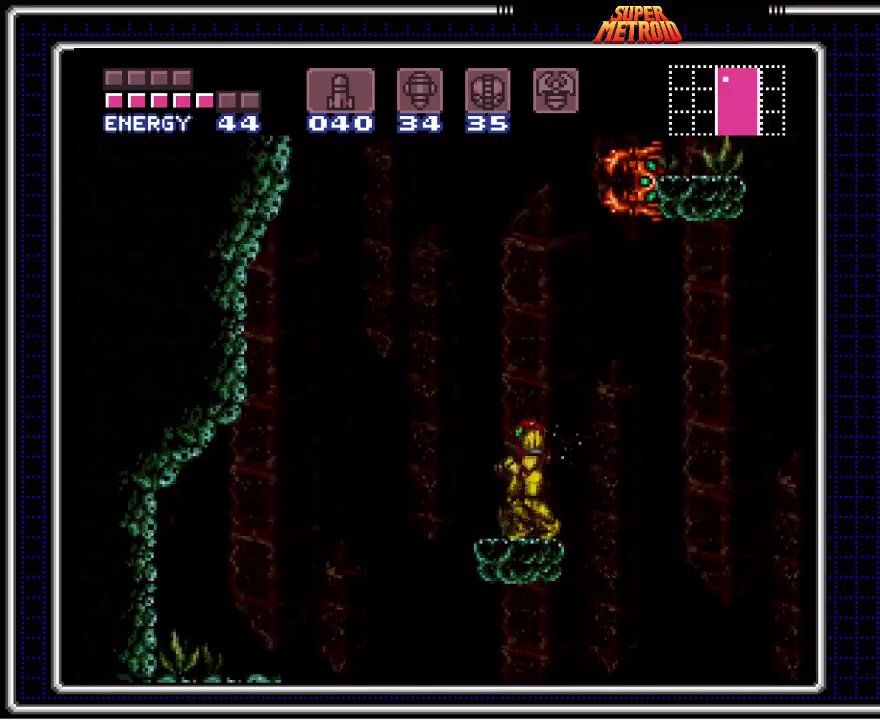
{"buttons": ["A", "DPAD_RIGHT"], "events": [[17, "DPAD_RIGHT", "down"], [150, "DPAD_RIGHT", "up"], [167, "DPAD_RIGHT", "down"], [433, "A", "down"]]}
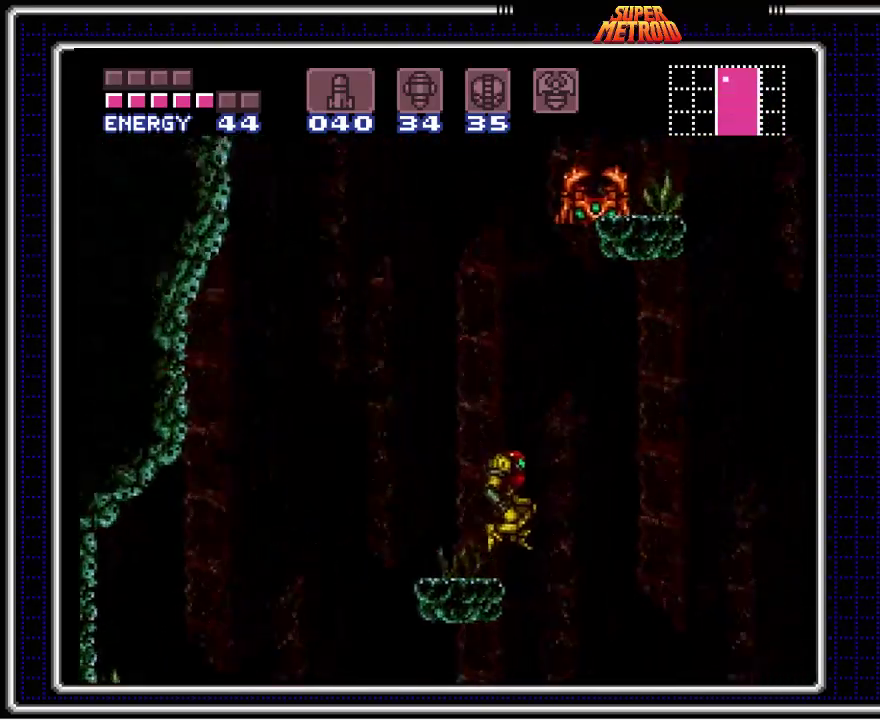
{"buttons": ["A", "DPAD_RIGHT"], "events": []}
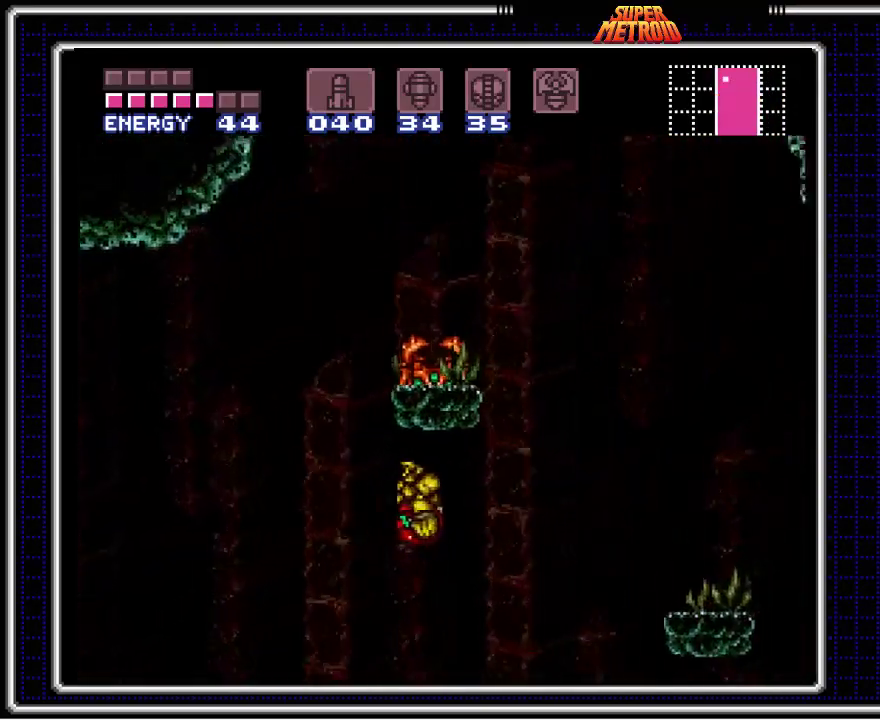
{"buttons": ["A", "DPAD_RIGHT"], "events": []}
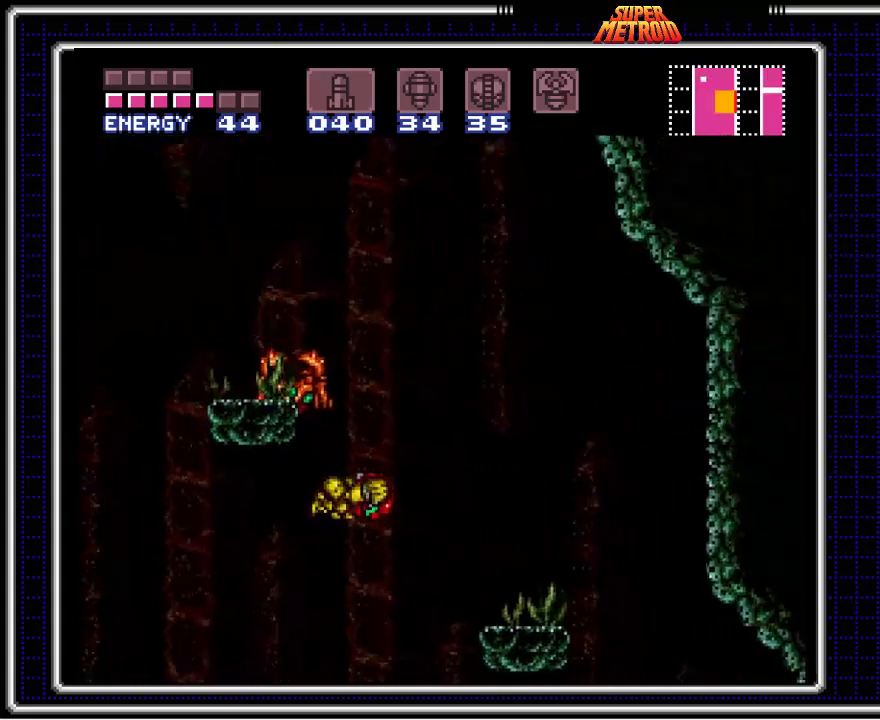
{"buttons": ["A", "DPAD_RIGHT"], "events": []}
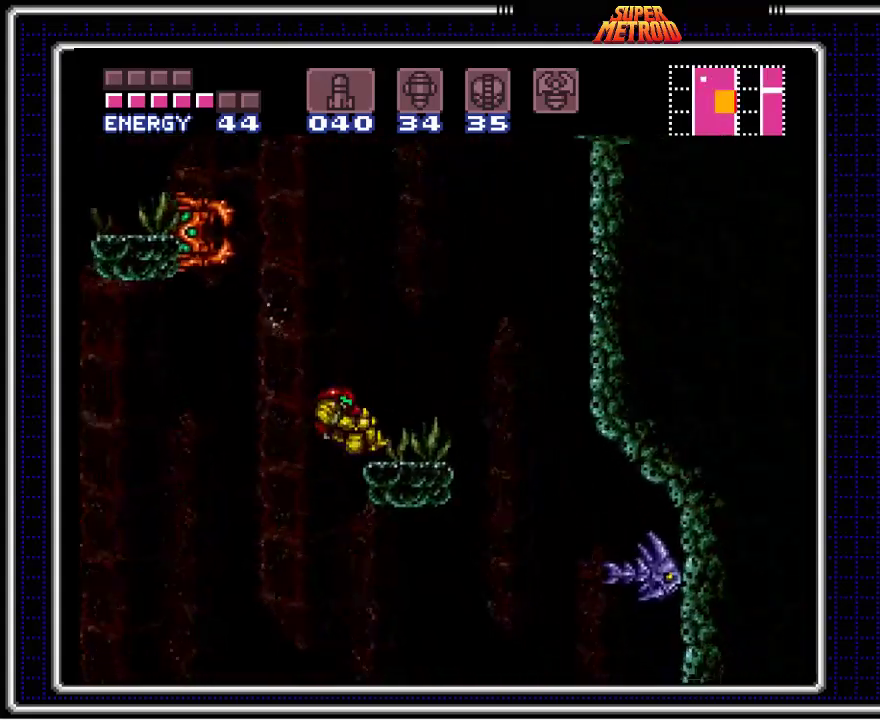
{"buttons": [], "events": [[100, "A", "up"], [150, "DPAD_RIGHT", "up"], [217, "DPAD_LEFT", "down"], [317, "DPAD_LEFT", "up"]]}
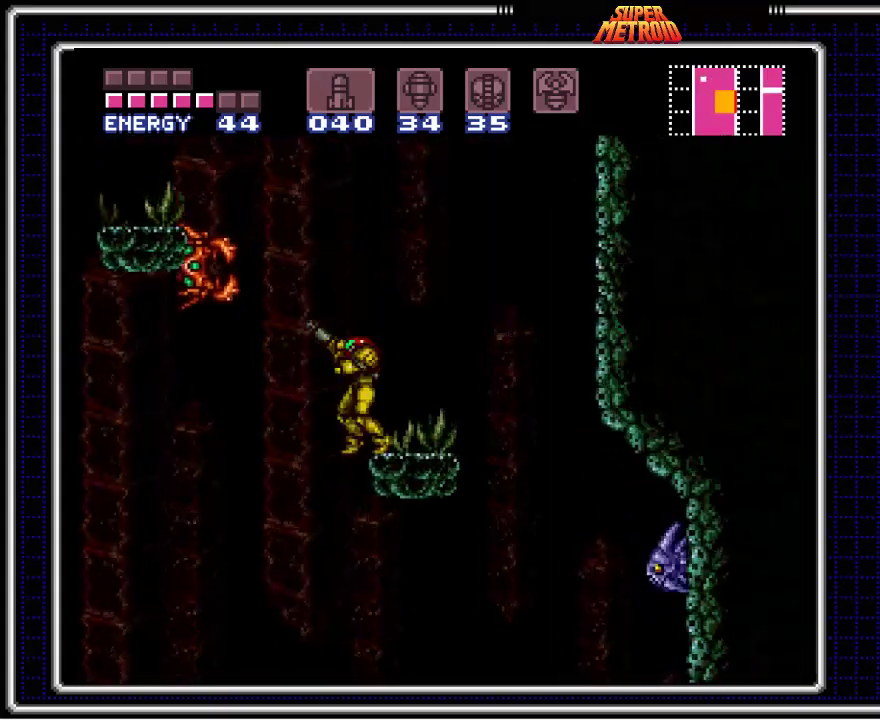
{"buttons": ["A", "DPAD_LEFT"], "events": [[17, "X", "down"], [150, "X", "up"], [250, "A", "down"], [300, "DPAD_LEFT", "down"]]}
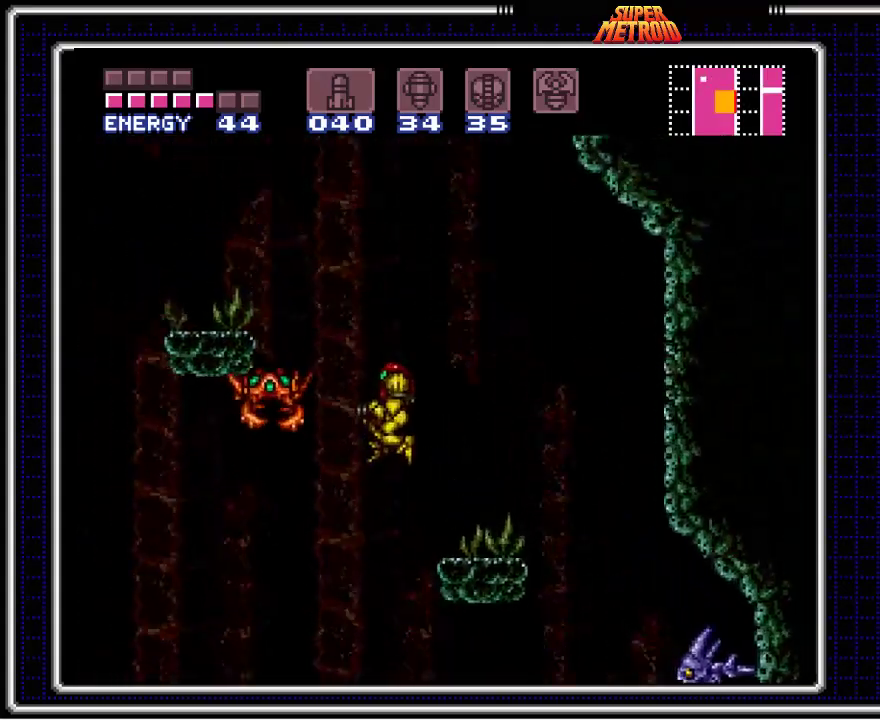
{"buttons": ["A", "DPAD_LEFT"], "events": []}
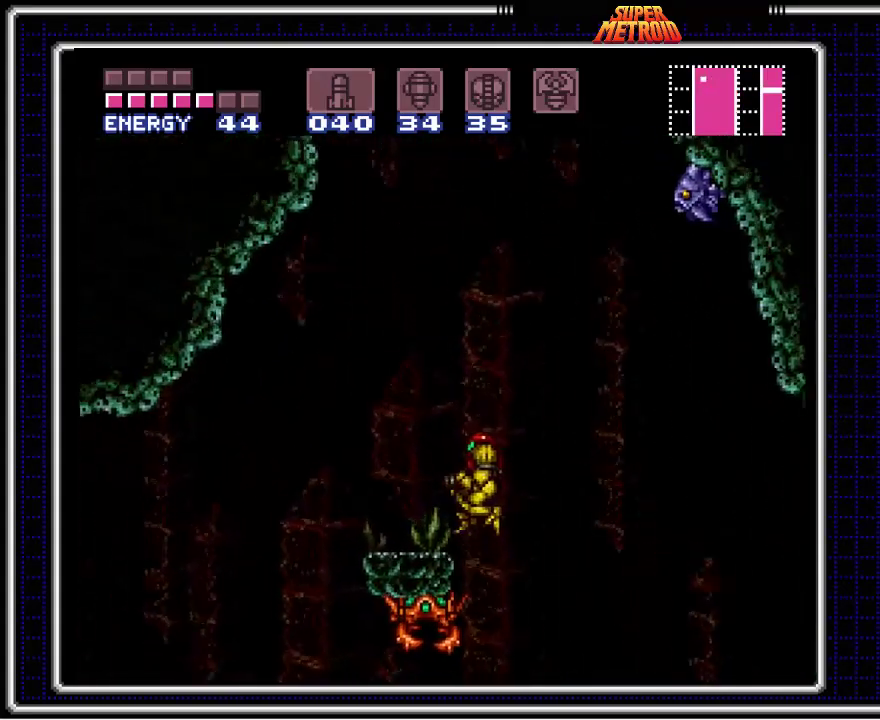
{"buttons": ["DPAD_UP"], "events": [[217, "DPAD_LEFT", "up"], [233, "DPAD_UP", "down"], [267, "A", "up"]]}
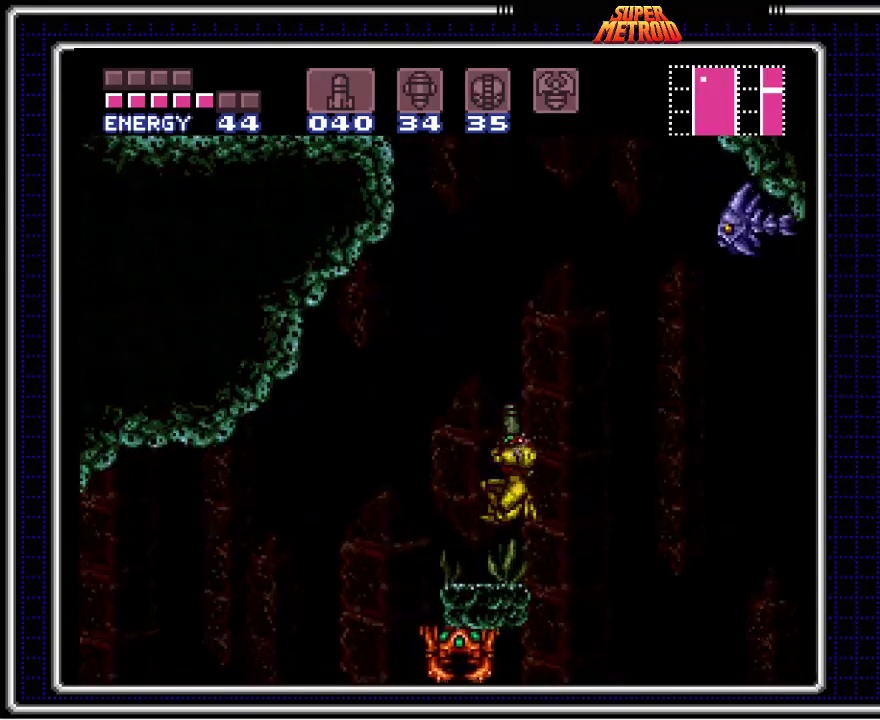
{"buttons": ["A", "DPAD_UP"], "events": [[467, "A", "down"]]}
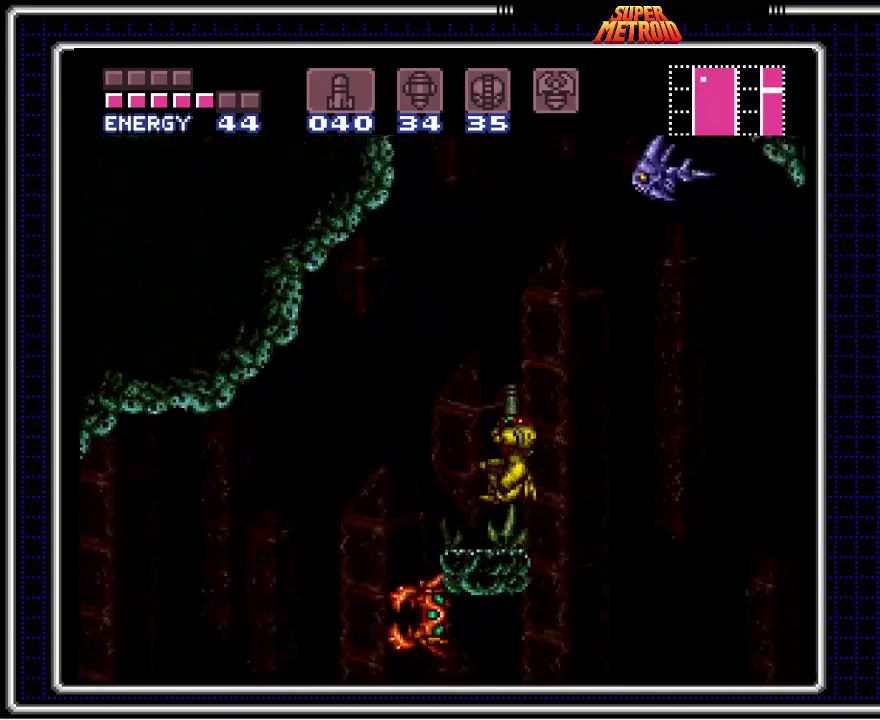
{"buttons": ["DPAD_UP"], "events": [[183, "A", "up"], [250, "X", "down"], [417, "X", "up"]]}
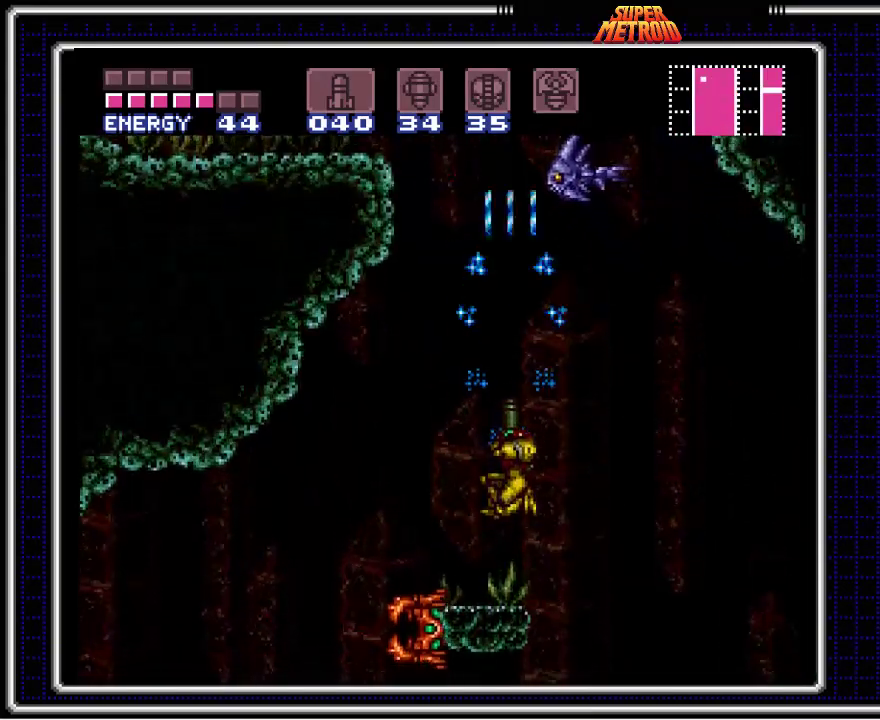
{"buttons": ["DPAD_UP"], "events": [[217, "X", "down"], [333, "X", "up"]]}
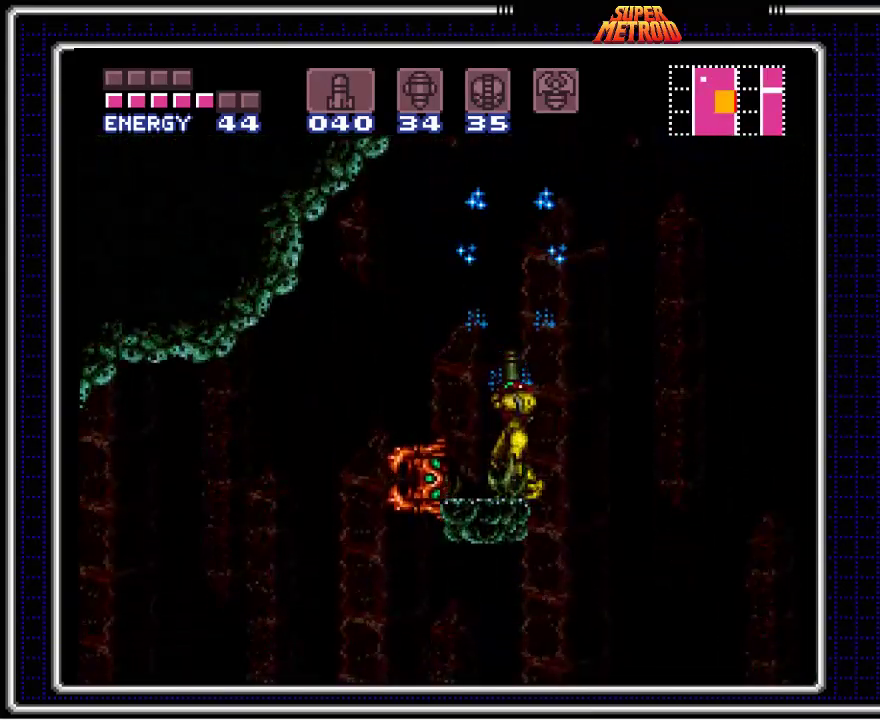
{"buttons": ["A"], "events": [[283, "A", "down"], [333, "DPAD_UP", "up"]]}
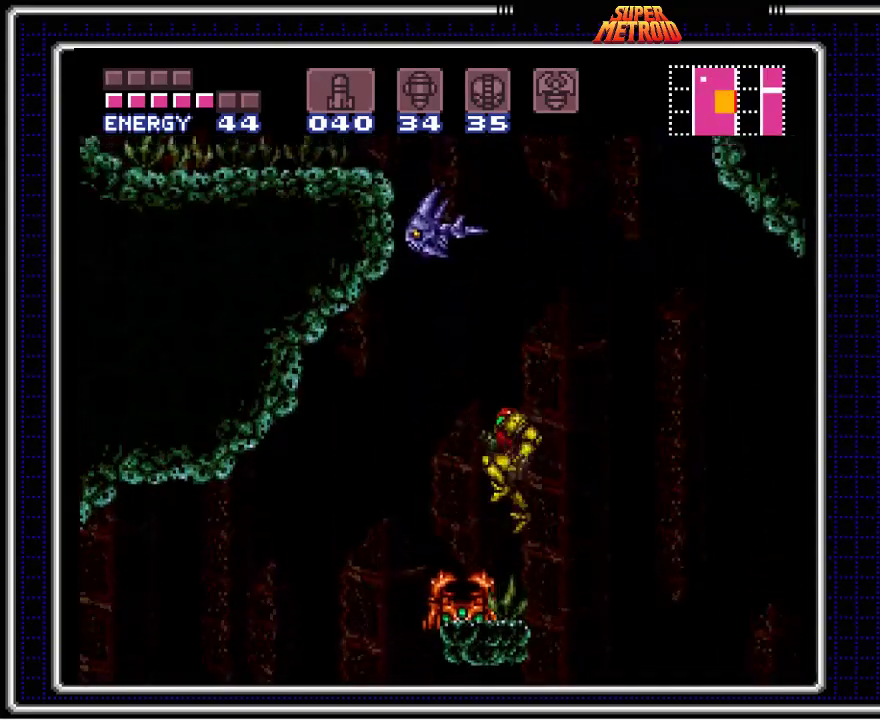
{"buttons": ["DPAD_UP"], "events": [[33, "DPAD_DOWN", "down"], [150, "X", "down"], [200, "A", "up"], [300, "X", "up"], [350, "DPAD_DOWN", "up"], [467, "DPAD_UP", "down"]]}
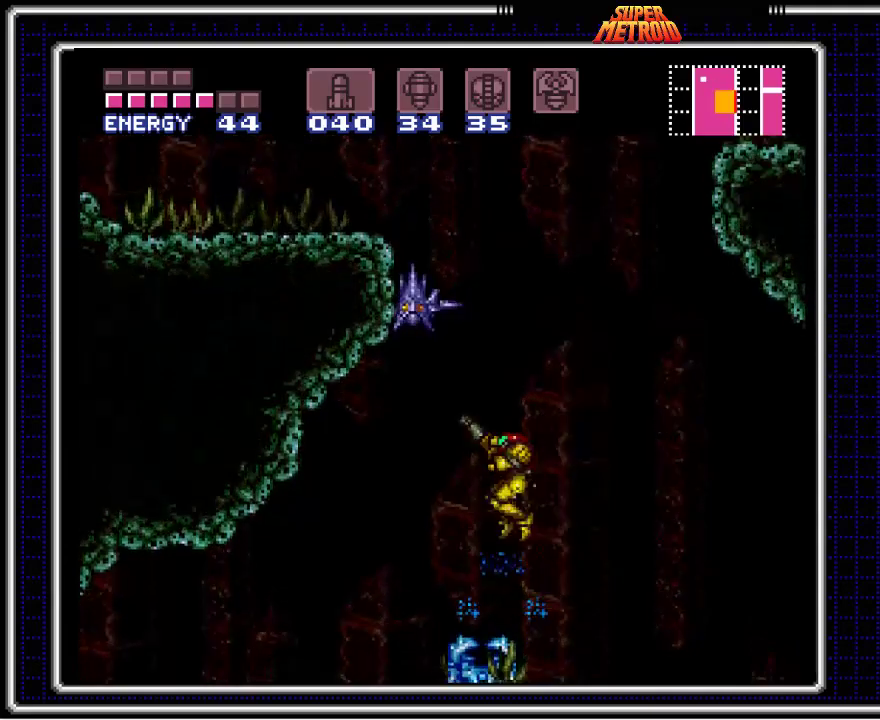
{"buttons": ["DPAD_UP"], "events": [[233, "X", "down"], [317, "X", "up"]]}